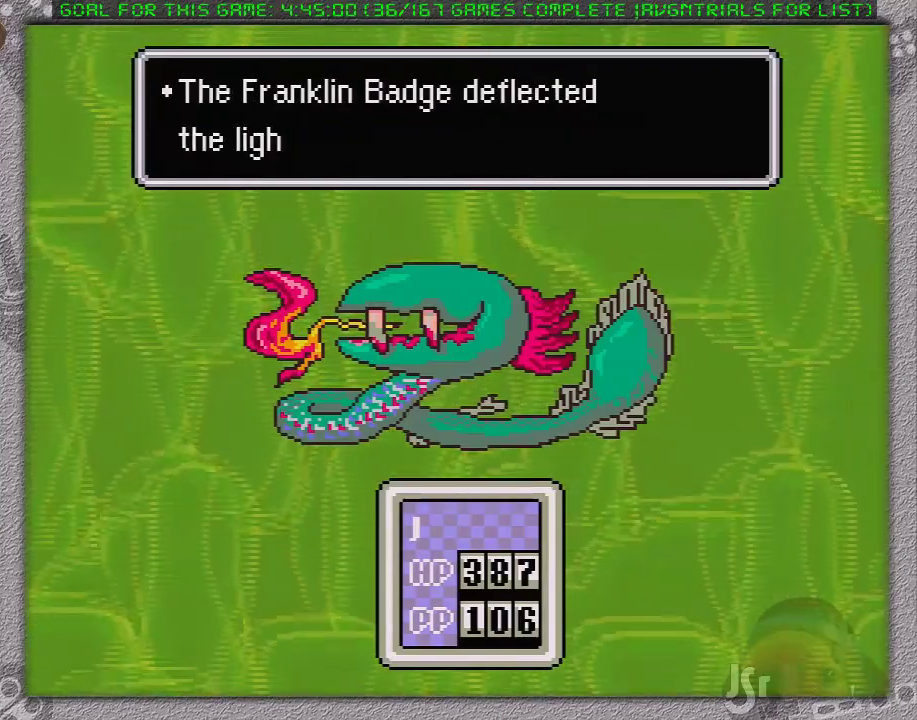
Gameplay with a controller (Nintendo layout); each line is a JSON object with the inputs held at the frame after it. "events" lists button and stick changes between this image and that frame as [ms after this image, input, new state], when the widget could be followed in between. Not read: L3 R3.
{"buttons": ["A"], "events": [[50, "A", "up"], [50, "L1", "up"], [150, "A", "down"], [150, "L1", "down"], [200, "A", "up"], [200, "L1", "up"], [267, "A", "down"], [267, "L1", "down"], [367, "A", "up"], [367, "L1", "up"], [433, "A", "down"], [433, "L1", "down"], [483, "L1", "up"]]}
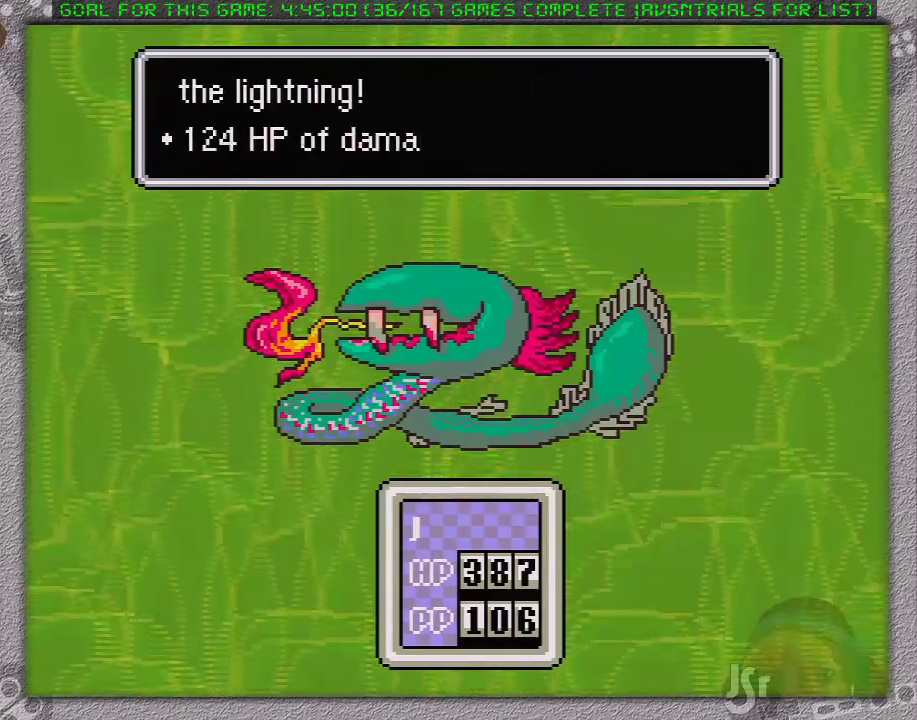
{"buttons": [], "events": [[17, "A", "up"], [83, "L1", "down"], [117, "A", "down"], [150, "L1", "up"], [200, "A", "up"], [200, "L1", "down"], [250, "A", "down"], [300, "A", "up"], [300, "L1", "up"], [367, "A", "down"], [367, "L1", "down"], [467, "L1", "up"], [483, "A", "up"]]}
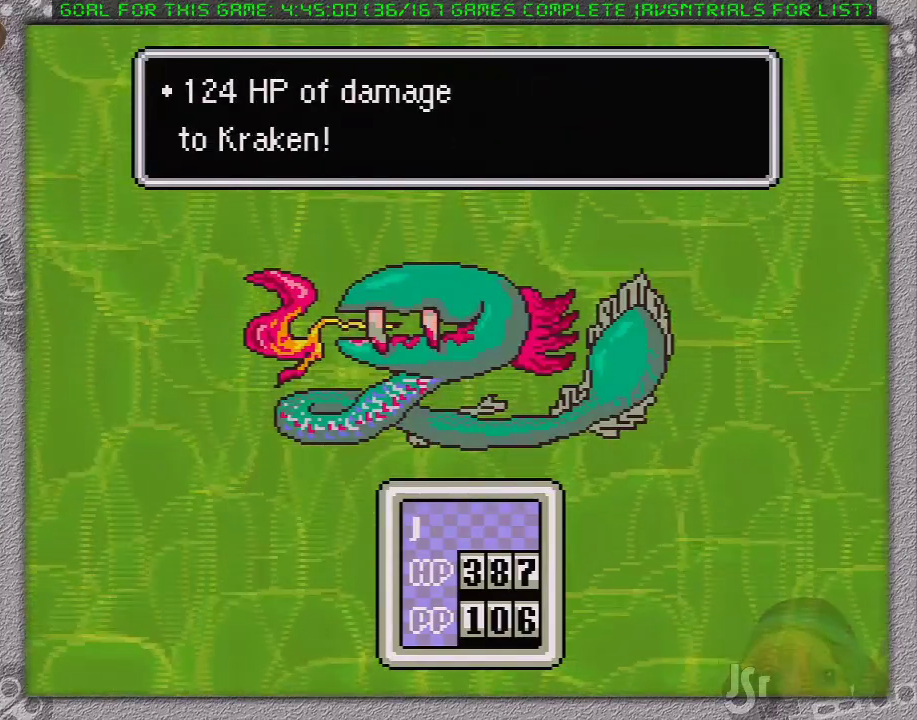
{"buttons": [], "events": [[17, "L1", "down"], [50, "A", "down"], [117, "L1", "up"], [150, "A", "up"], [200, "L1", "down"], [250, "A", "down"], [267, "L1", "up"], [300, "A", "up"], [400, "L1", "down"], [450, "L1", "up"]]}
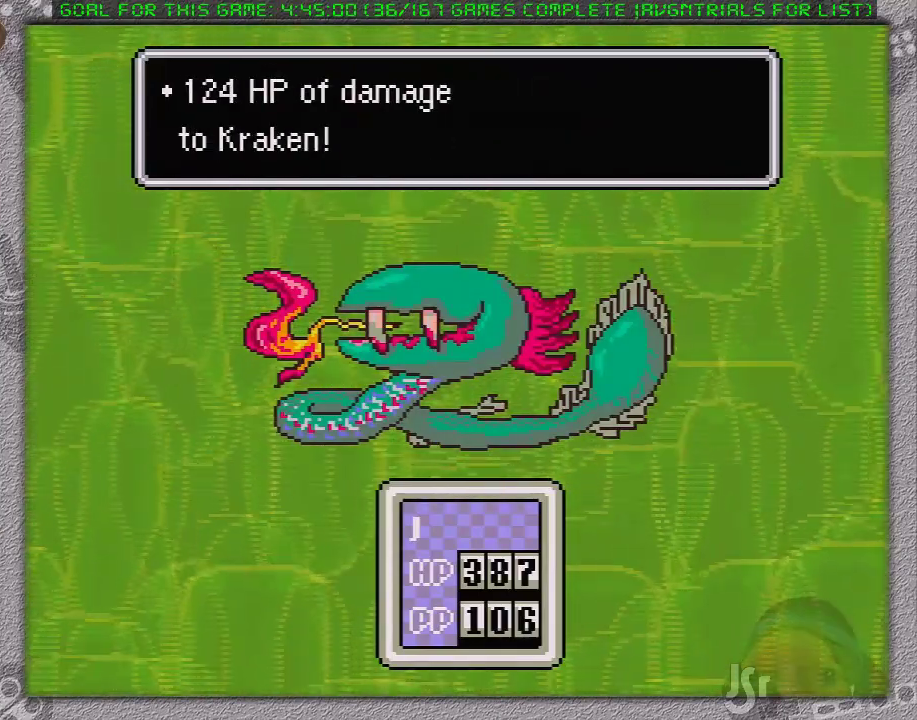
{"buttons": [], "events": [[83, "A", "down"], [83, "L1", "down"], [150, "L1", "up"], [267, "L1", "down"], [333, "A", "up"], [333, "L1", "up"], [400, "A", "down"], [400, "L1", "down"], [500, "A", "up"], [500, "L1", "up"]]}
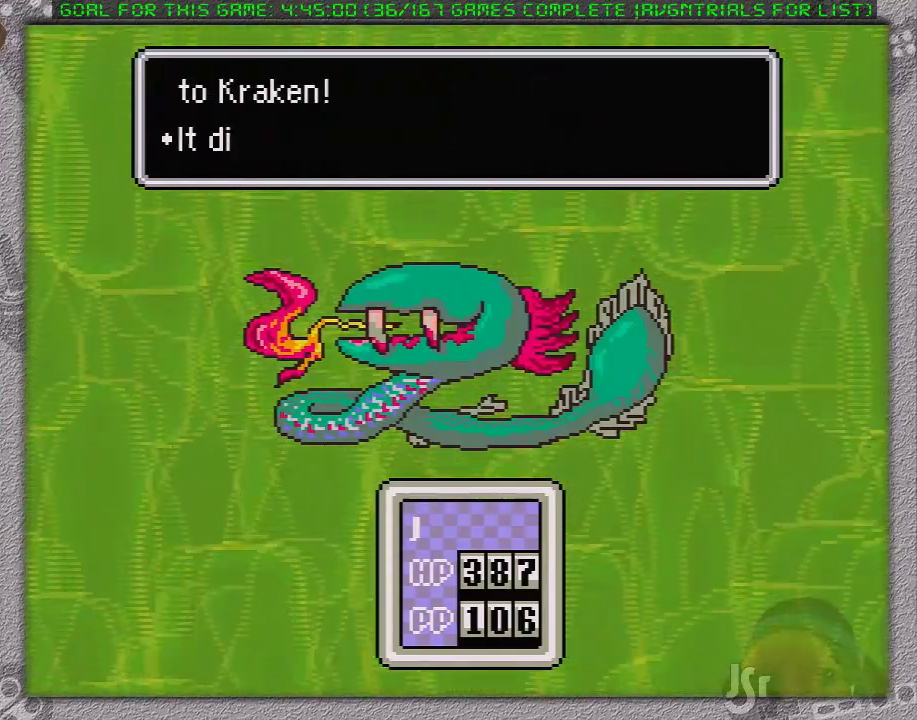
{"buttons": ["L1"], "events": [[83, "A", "down"], [83, "L1", "down"], [150, "A", "up"], [150, "L1", "up"], [233, "A", "down"], [233, "L1", "down"], [283, "L1", "up"], [317, "A", "up"], [383, "A", "down"], [467, "A", "up"], [500, "L1", "down"]]}
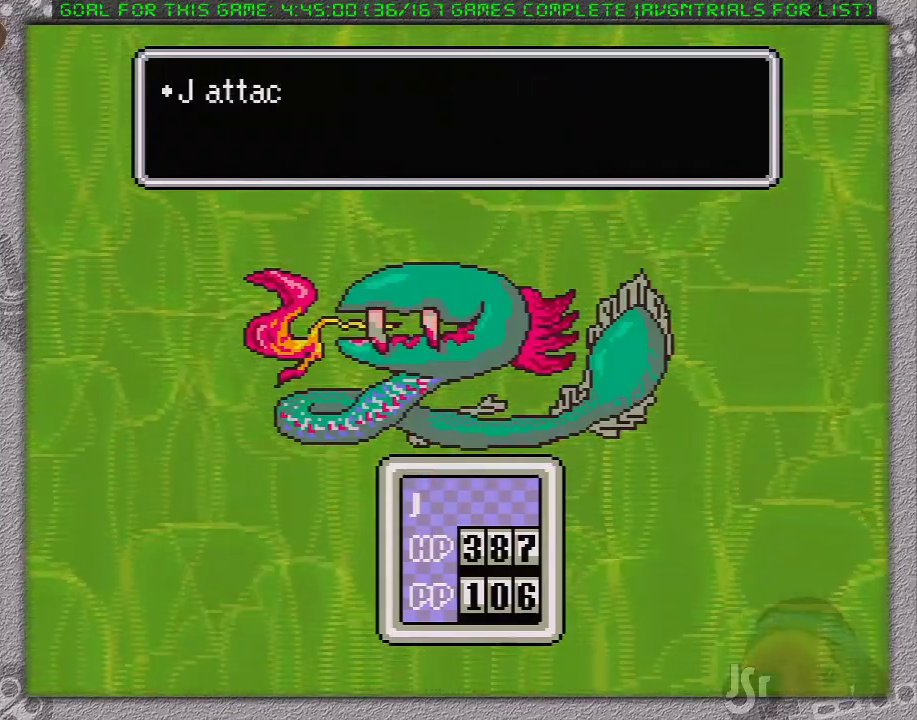
{"buttons": ["A", "L1"], "events": [[33, "A", "down"], [67, "L1", "up"], [133, "L1", "down"], [217, "L1", "up"], [250, "A", "up"], [283, "L1", "down"], [350, "A", "down"], [383, "L1", "up"], [433, "A", "up"], [467, "L1", "down"], [500, "A", "down"]]}
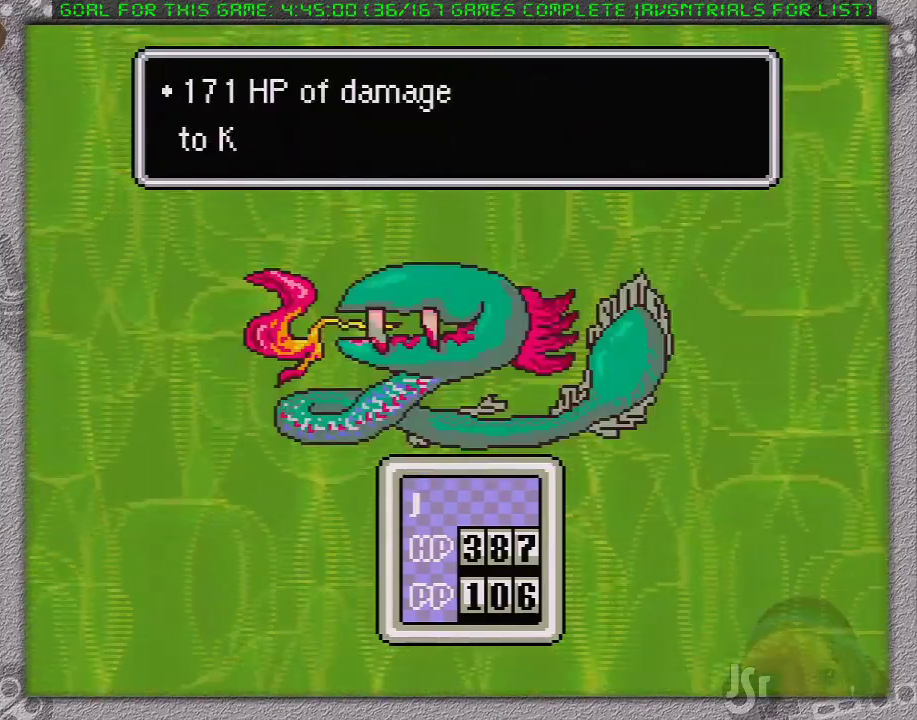
{"buttons": ["A", "L1"], "events": [[33, "L1", "up"], [67, "A", "up"], [133, "A", "down"], [133, "L1", "down"], [200, "L1", "up"], [233, "A", "up"], [283, "L1", "down"], [317, "A", "down"], [350, "L1", "up"], [383, "A", "up"], [467, "A", "down"], [500, "L1", "down"]]}
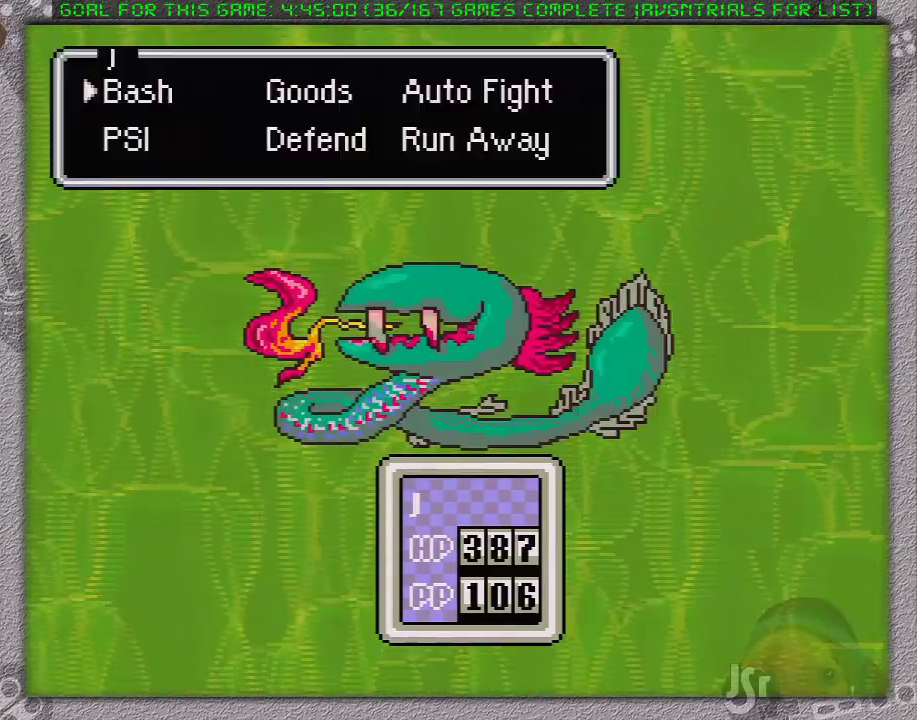
{"buttons": ["L1"], "events": [[400, "L1", "up"], [433, "A", "up"], [450, "L1", "down"]]}
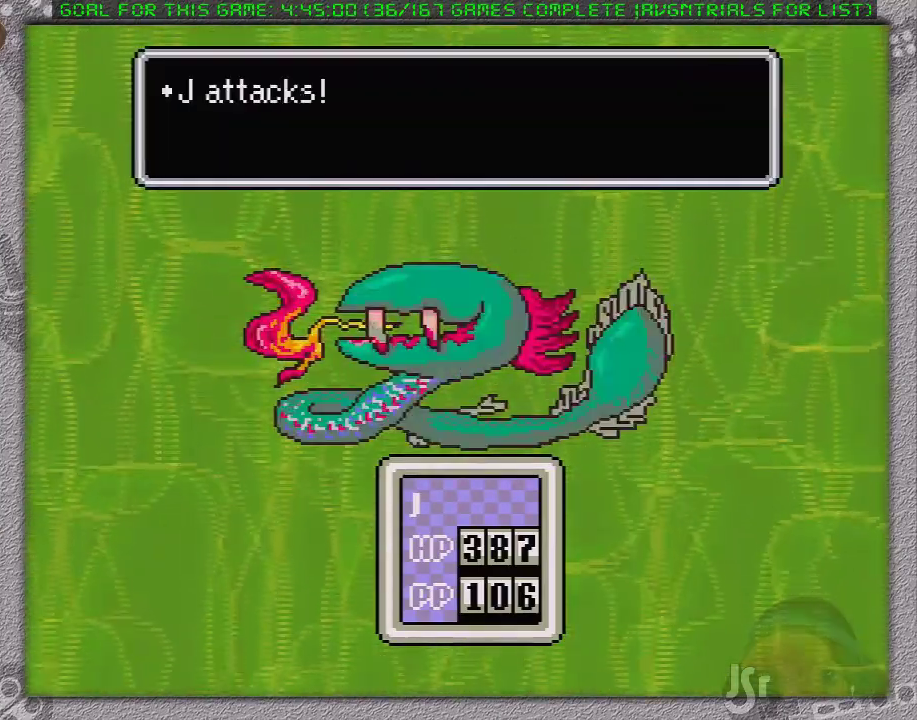
{"buttons": ["A"], "events": [[17, "A", "down"], [50, "L1", "up"], [117, "L1", "down"], [200, "L1", "up"], [267, "L1", "down"], [367, "L1", "up"], [433, "L1", "down"], [500, "L1", "up"]]}
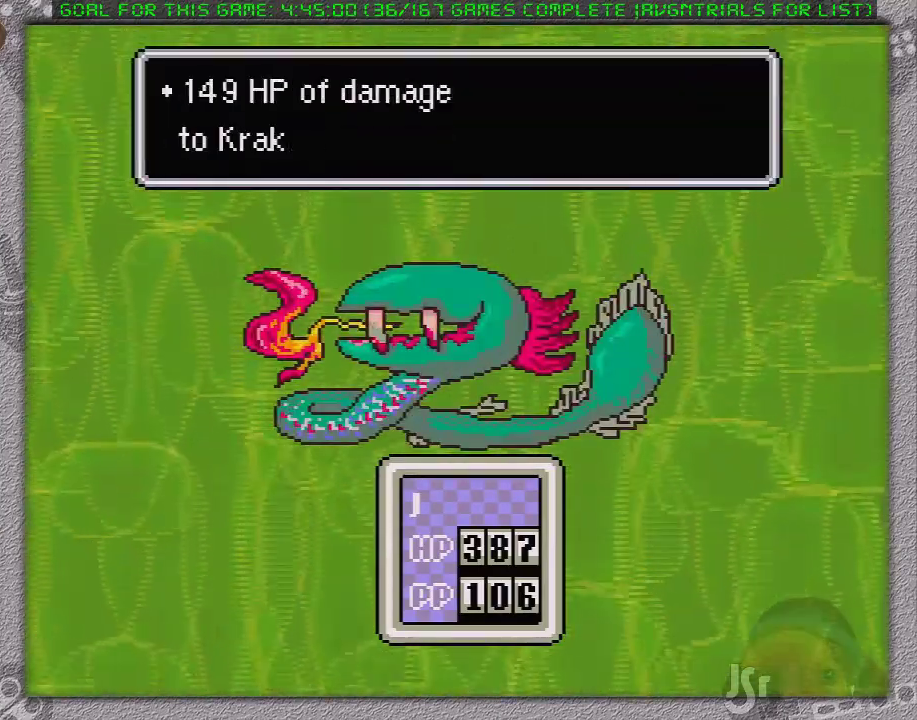
{"buttons": ["A"], "events": [[83, "L1", "down"], [150, "L1", "up"], [217, "L1", "down"], [300, "L1", "up"], [367, "A", "up"], [400, "L1", "down"], [433, "A", "down"], [500, "L1", "up"]]}
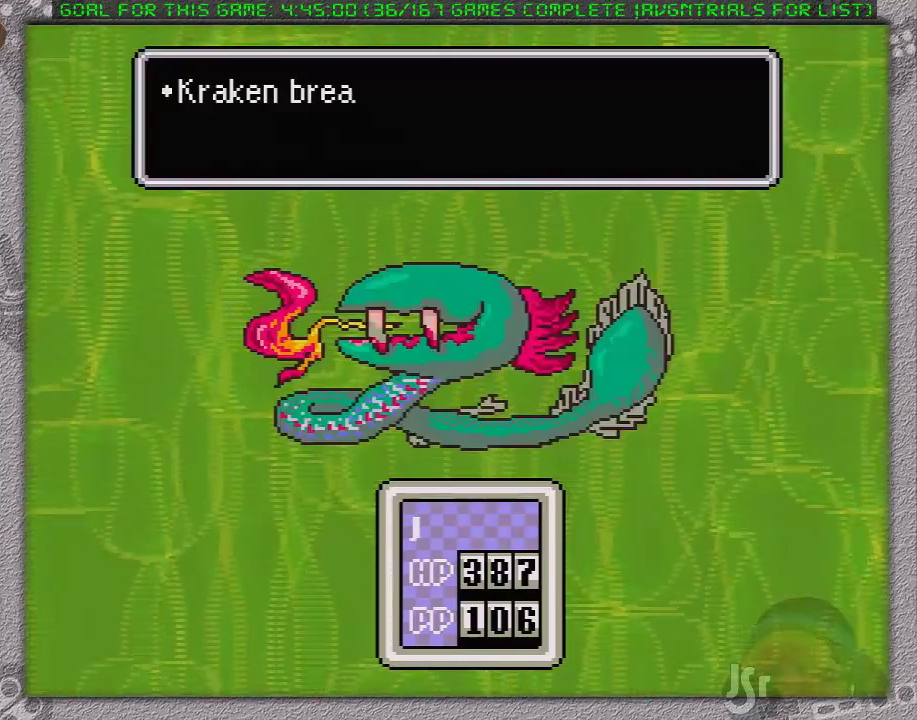
{"buttons": ["A"], "events": [[17, "A", "up"], [50, "L1", "down"], [83, "A", "down"], [150, "L1", "up"], [183, "A", "up"], [200, "L1", "down"], [250, "A", "down"], [300, "L1", "up"], [367, "A", "up"], [367, "L1", "down"], [433, "A", "down"], [450, "L1", "up"]]}
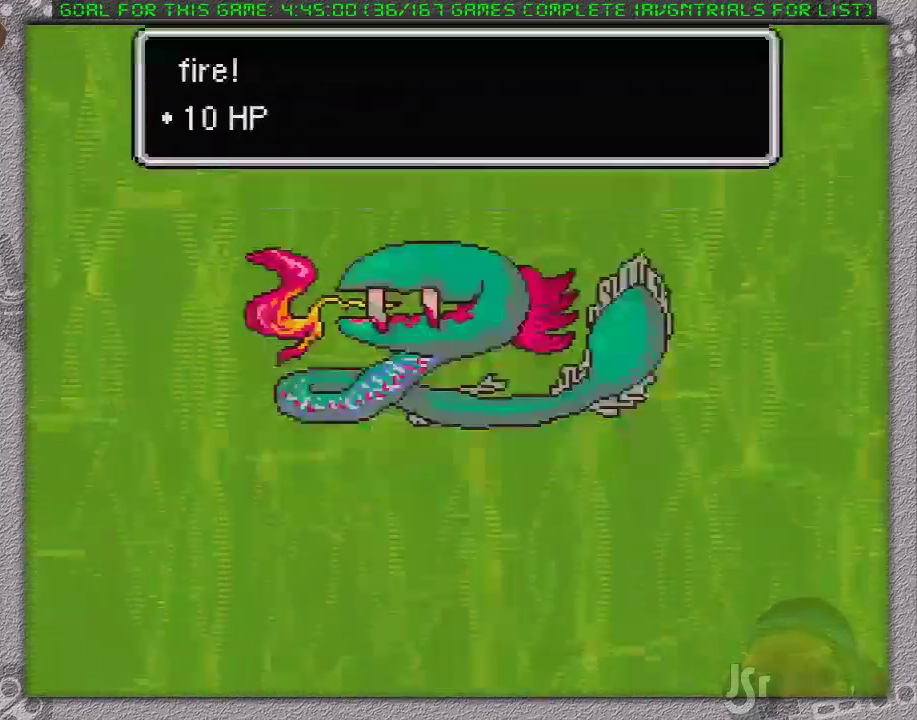
{"buttons": ["A"], "events": [[50, "L1", "down"], [150, "L1", "up"], [200, "L1", "down"], [300, "L1", "up"], [367, "L1", "down"], [433, "L1", "up"]]}
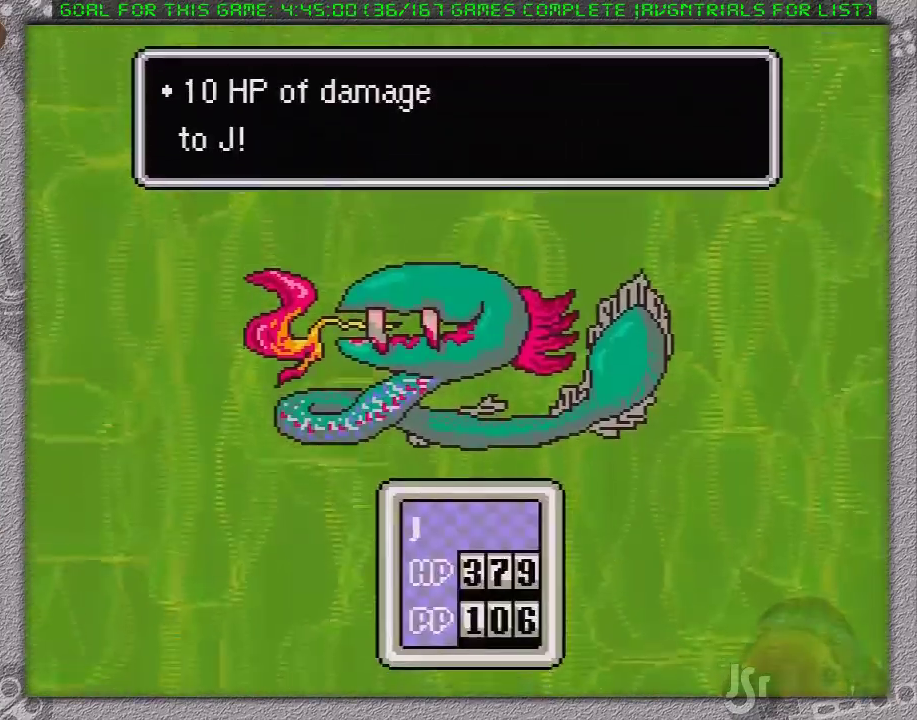
{"buttons": ["L1"], "events": [[183, "L1", "down"], [233, "L1", "up"], [300, "A", "up"], [333, "L1", "down"], [367, "A", "down"], [400, "L1", "up"], [450, "A", "up"], [467, "L1", "down"]]}
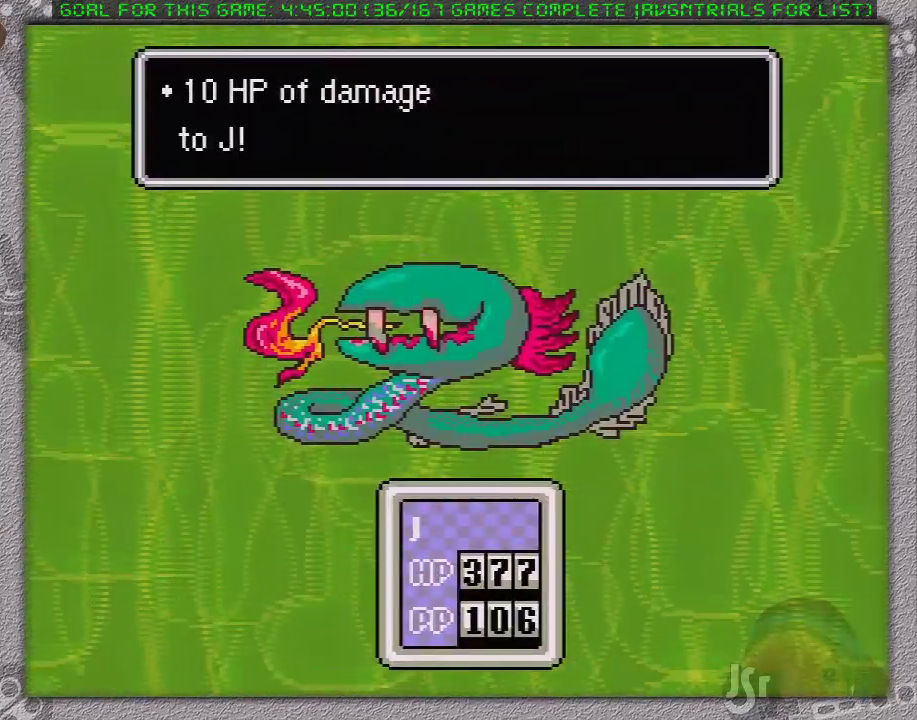
{"buttons": ["A"], "events": [[33, "A", "down"], [67, "L1", "up"], [250, "A", "up"], [283, "L1", "down"], [317, "A", "down"], [350, "L1", "up"], [383, "A", "up"], [417, "L1", "down"], [433, "A", "down"], [467, "L1", "up"]]}
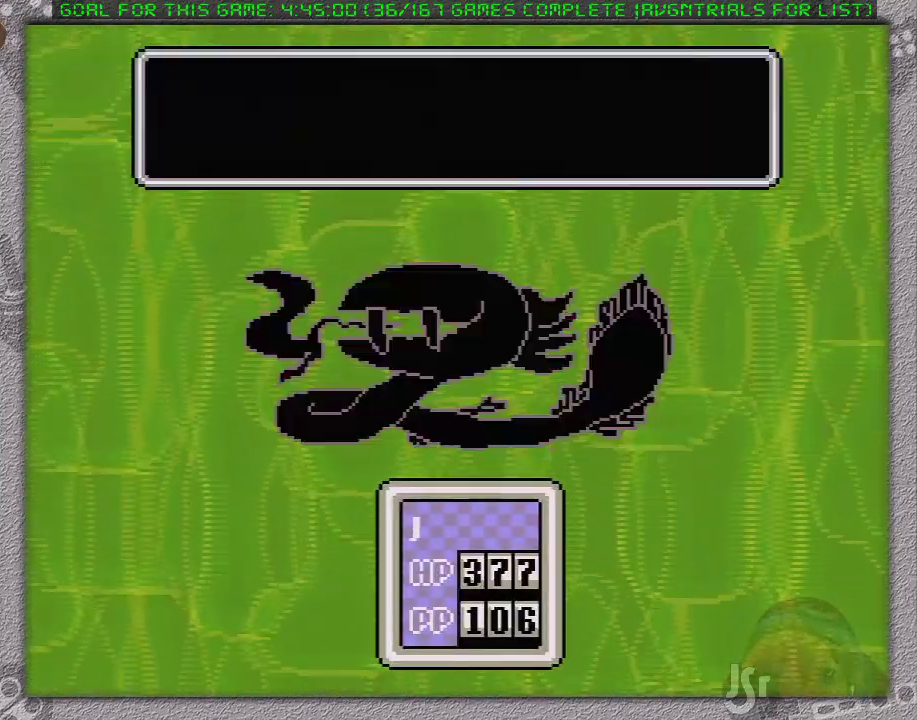
{"buttons": ["A"], "events": [[33, "A", "up"], [67, "L1", "down"], [100, "A", "down"], [167, "L1", "up"], [183, "A", "up"], [217, "L1", "down"], [283, "A", "down"], [317, "L1", "up"], [367, "A", "up"], [383, "L1", "down"], [450, "A", "down"], [483, "L1", "up"]]}
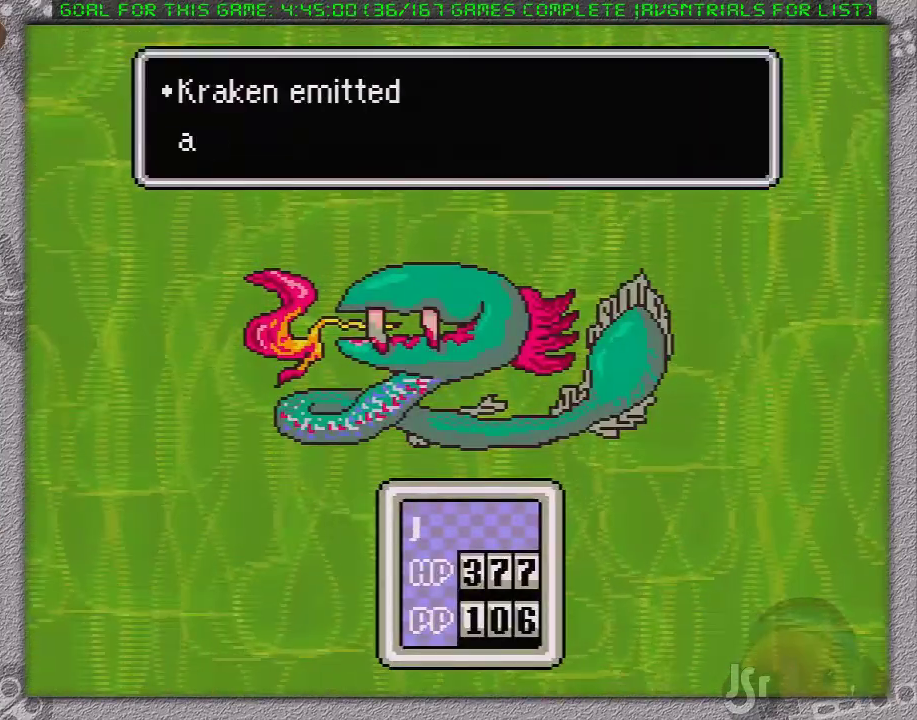
{"buttons": ["A"], "events": [[33, "A", "up"], [33, "L1", "down"], [133, "A", "down"], [133, "L1", "up"], [183, "L1", "down"], [233, "A", "up"], [267, "A", "down"], [267, "L1", "up"], [367, "L1", "down"], [400, "A", "up"], [433, "L1", "up"], [450, "A", "down"]]}
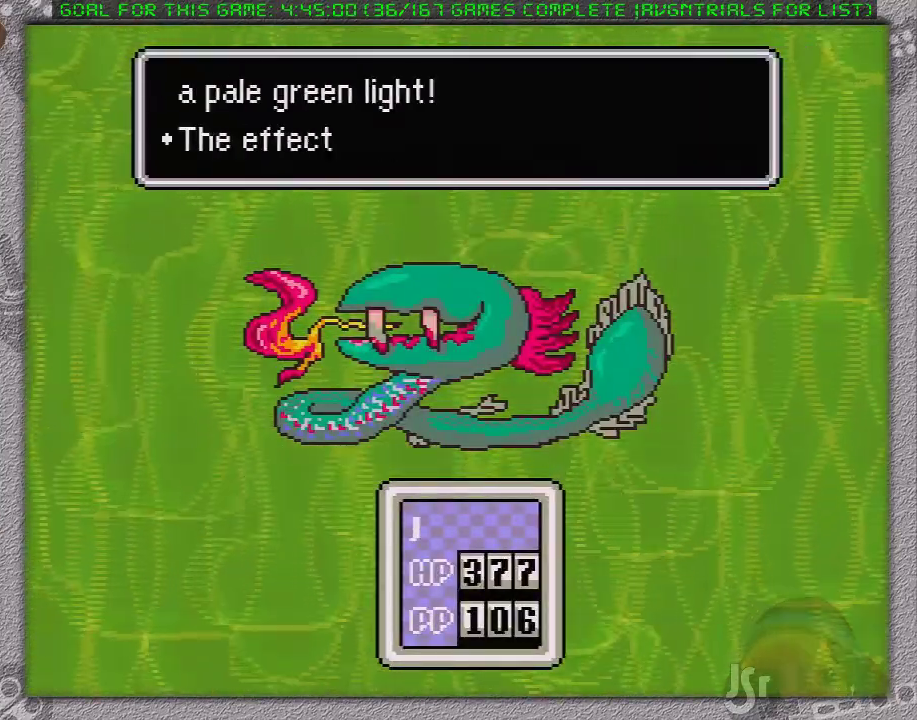
{"buttons": ["A", "L1"], "events": [[17, "L1", "down"], [50, "A", "up"], [117, "L1", "up"], [150, "A", "down"], [183, "L1", "down"], [250, "L1", "up"], [300, "L1", "down"], [367, "A", "up"], [400, "L1", "up"], [450, "A", "down"], [450, "L1", "down"]]}
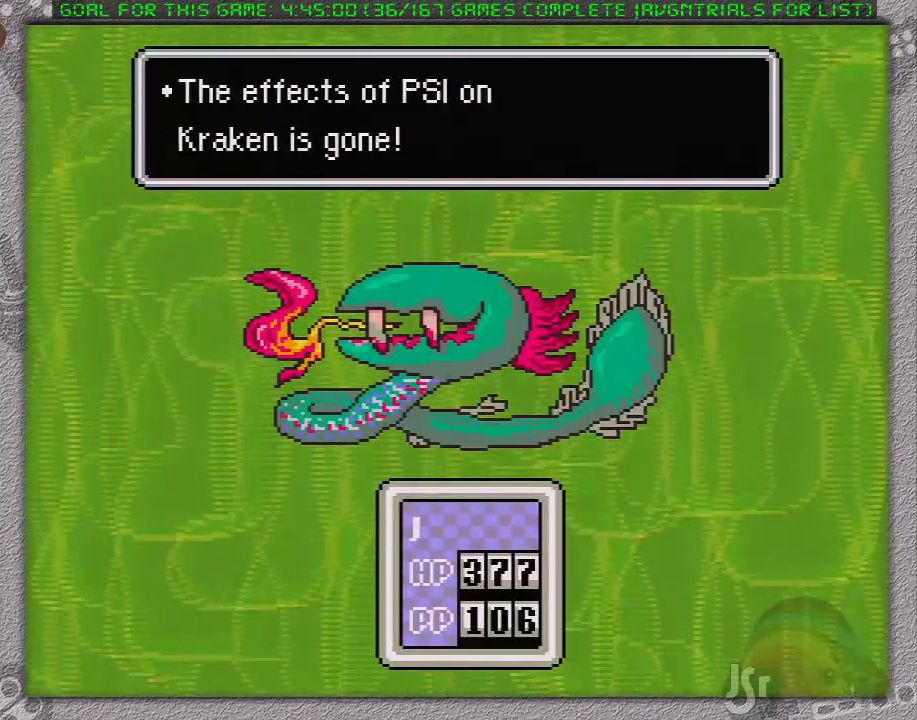
{"buttons": ["A"], "events": [[17, "A", "up"], [17, "L1", "up"], [83, "A", "down"], [117, "L1", "down"], [167, "A", "up"], [167, "L1", "up"], [250, "A", "down"], [267, "L1", "down"], [333, "A", "up"], [367, "L1", "up"], [433, "A", "down"], [433, "L1", "down"], [500, "L1", "up"]]}
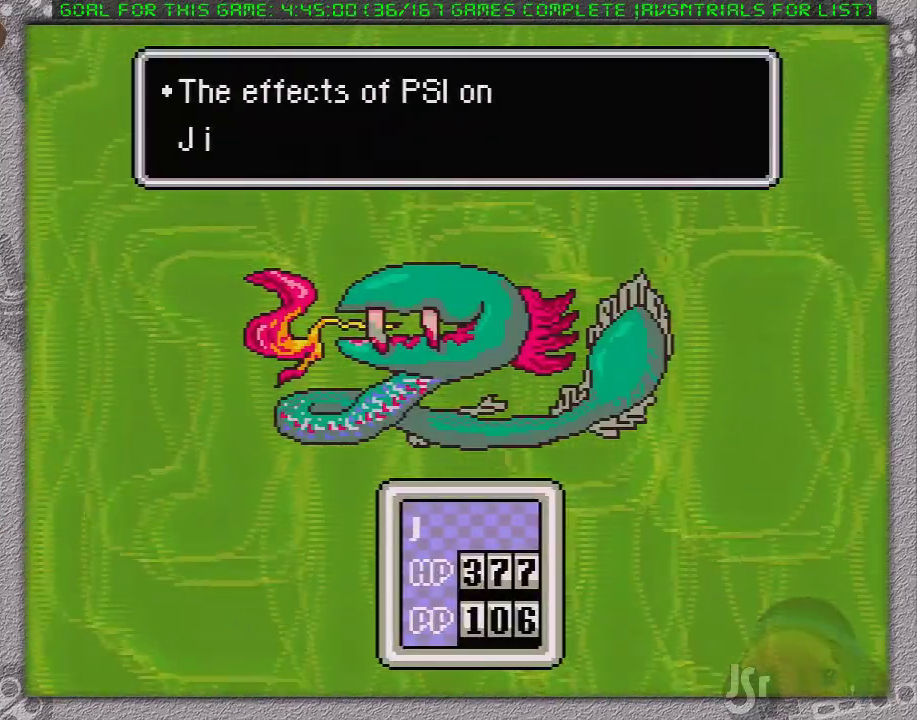
{"buttons": ["L1"], "events": [[183, "A", "up"], [233, "A", "down"], [333, "L1", "down"], [400, "L1", "up"], [450, "A", "up"], [450, "L1", "down"]]}
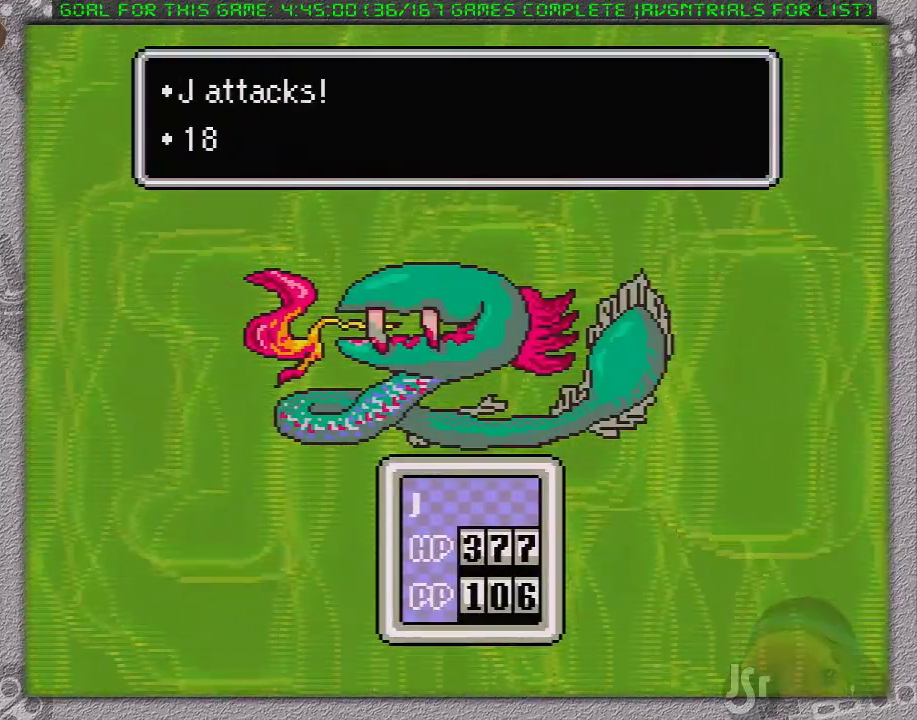
{"buttons": ["A"], "events": [[17, "A", "down"], [50, "L1", "up"], [117, "A", "up"], [117, "L1", "down"], [183, "L1", "up"], [200, "A", "down"], [267, "A", "up"], [267, "L1", "down"], [333, "A", "down"], [333, "L1", "up"], [433, "A", "up"], [433, "L1", "down"], [483, "A", "down"], [483, "L1", "up"]]}
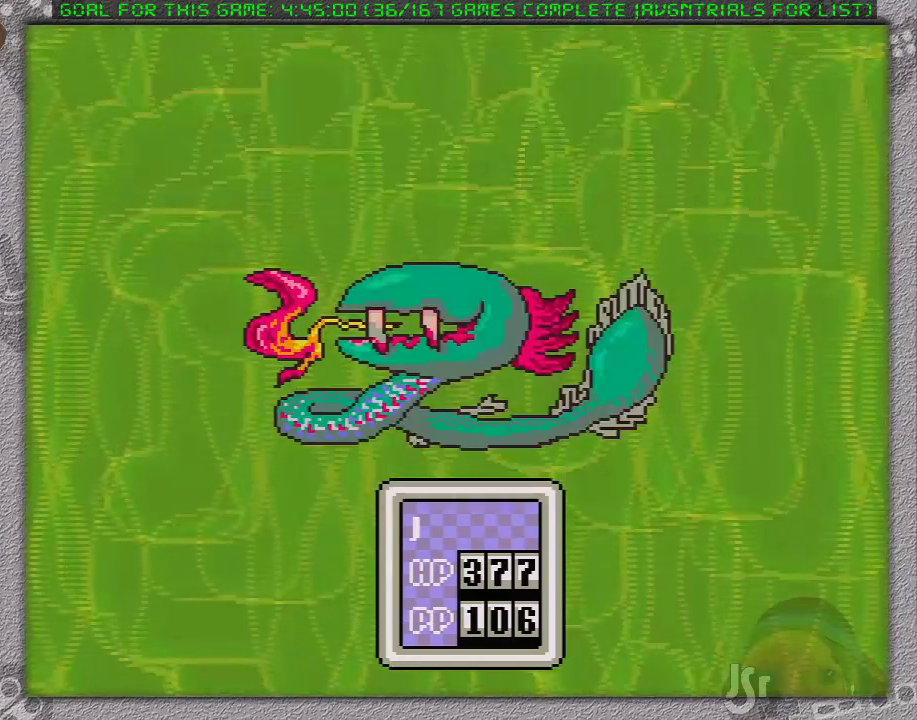
{"buttons": ["A", "L1"], "events": [[67, "L1", "down"], [150, "L1", "up"], [200, "L1", "down"], [233, "A", "up"], [283, "L1", "up"], [300, "A", "down"], [333, "L1", "down"], [433, "A", "up"], [433, "L1", "up"], [483, "A", "down"], [483, "L1", "down"]]}
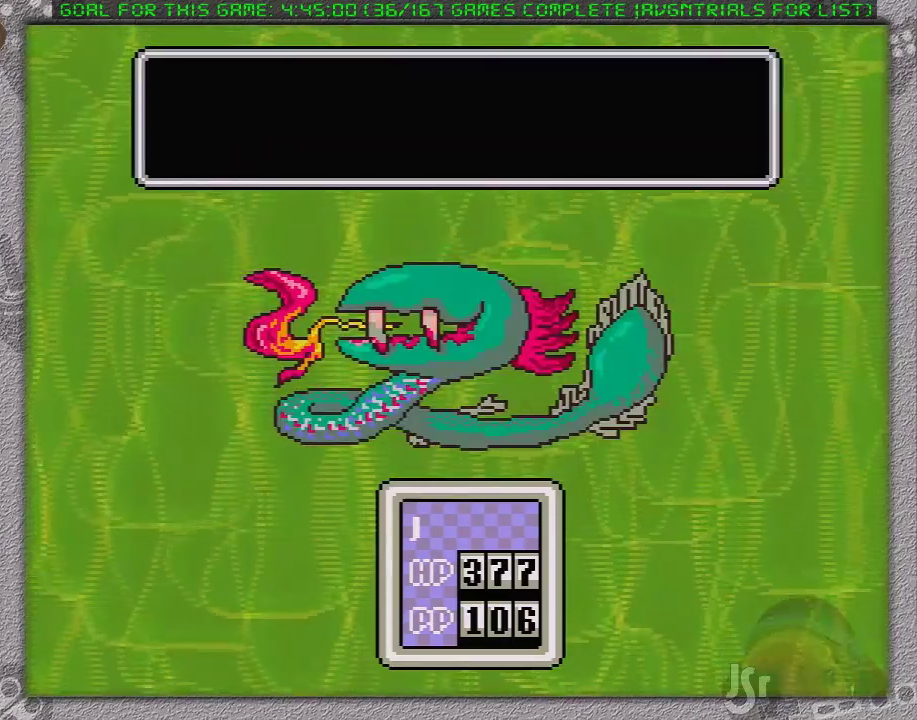
{"buttons": ["L1"], "events": [[83, "A", "up"], [83, "L1", "up"], [150, "L1", "down"], [183, "A", "down"], [233, "L1", "up"], [267, "A", "up"], [300, "L1", "down"], [333, "A", "down"], [400, "L1", "up"], [433, "A", "up"], [500, "L1", "down"]]}
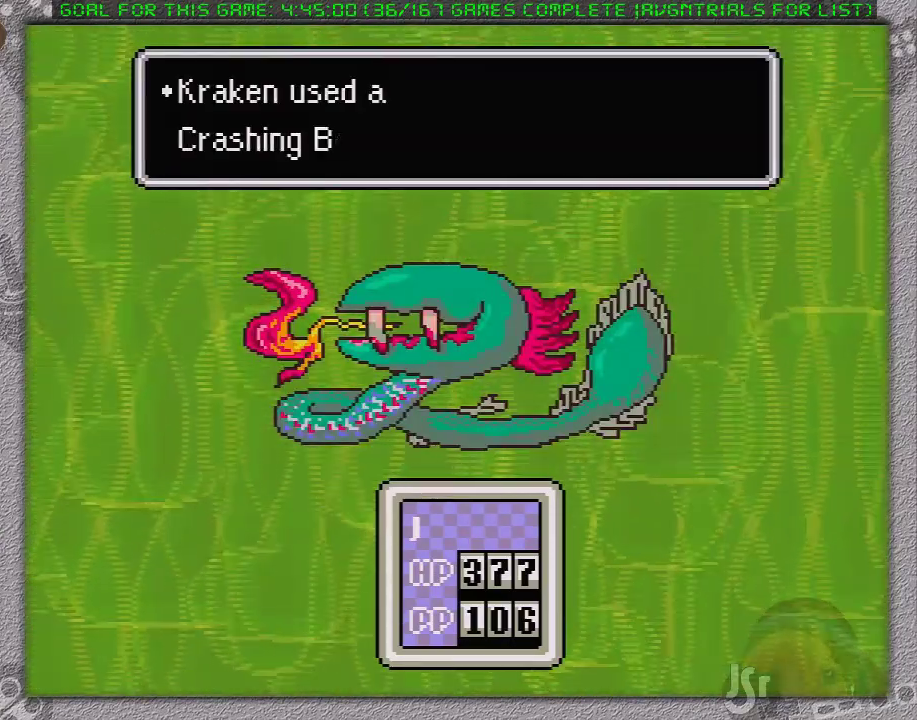
{"buttons": ["A"], "events": [[17, "A", "down"], [83, "A", "up"], [83, "L1", "up"], [150, "L1", "down"], [183, "A", "down"], [250, "L1", "up"], [267, "A", "up"], [333, "A", "down"], [333, "L1", "down"], [433, "L1", "up"]]}
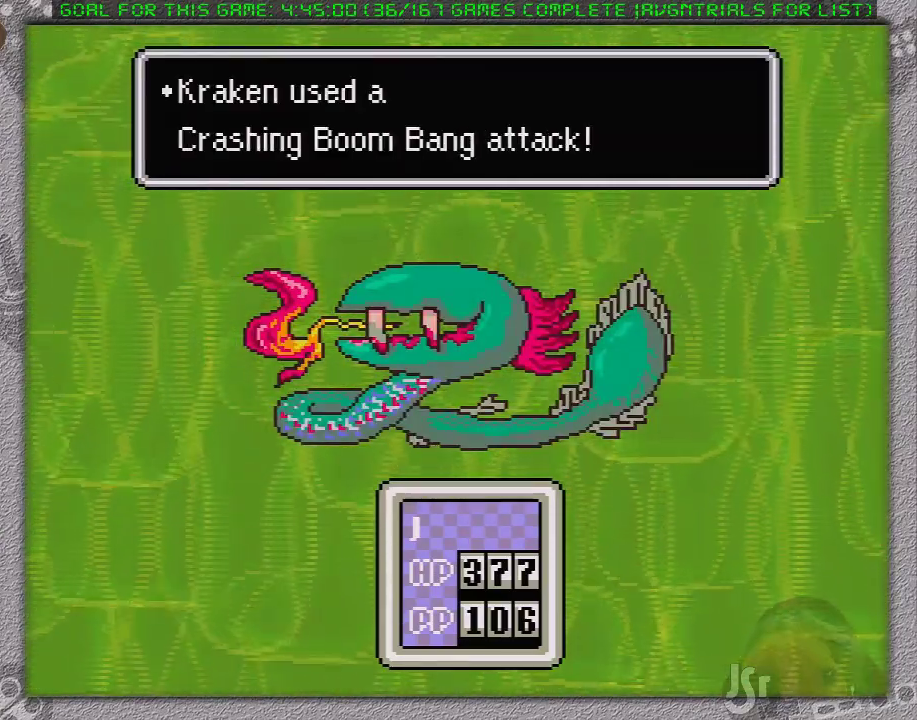
{"buttons": ["A"], "events": [[17, "L1", "down"], [117, "A", "up"], [117, "L1", "up"], [417, "A", "down"]]}
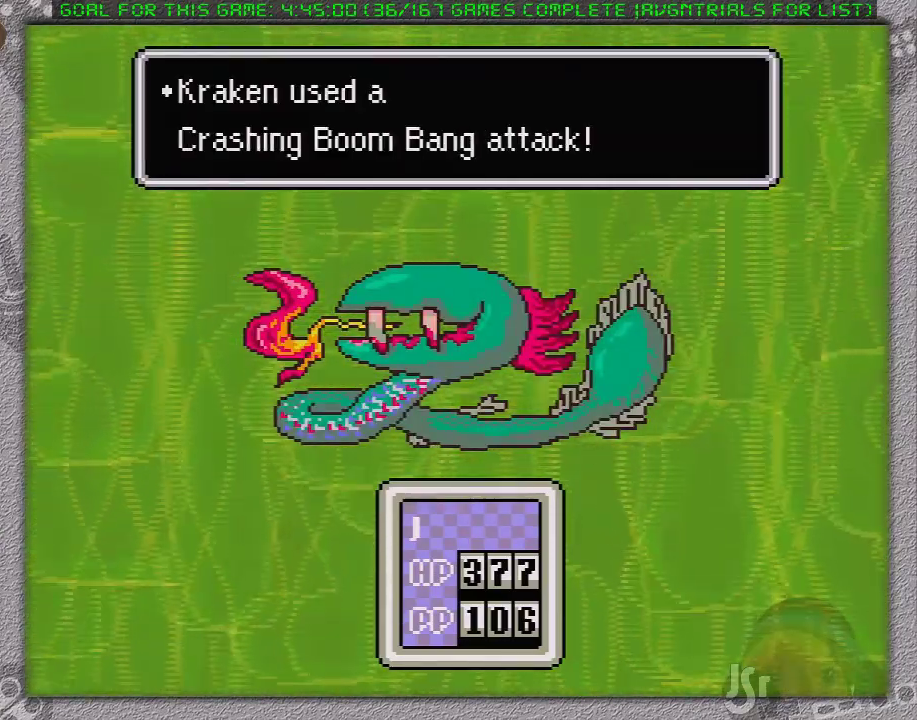
{"buttons": ["A", "L1"], "events": [[17, "A", "up"], [83, "A", "down"], [83, "L1", "down"], [183, "A", "up"], [183, "L1", "up"], [267, "A", "down"], [267, "L1", "down"], [367, "A", "up"], [367, "L1", "up"], [417, "A", "down"], [450, "L1", "down"]]}
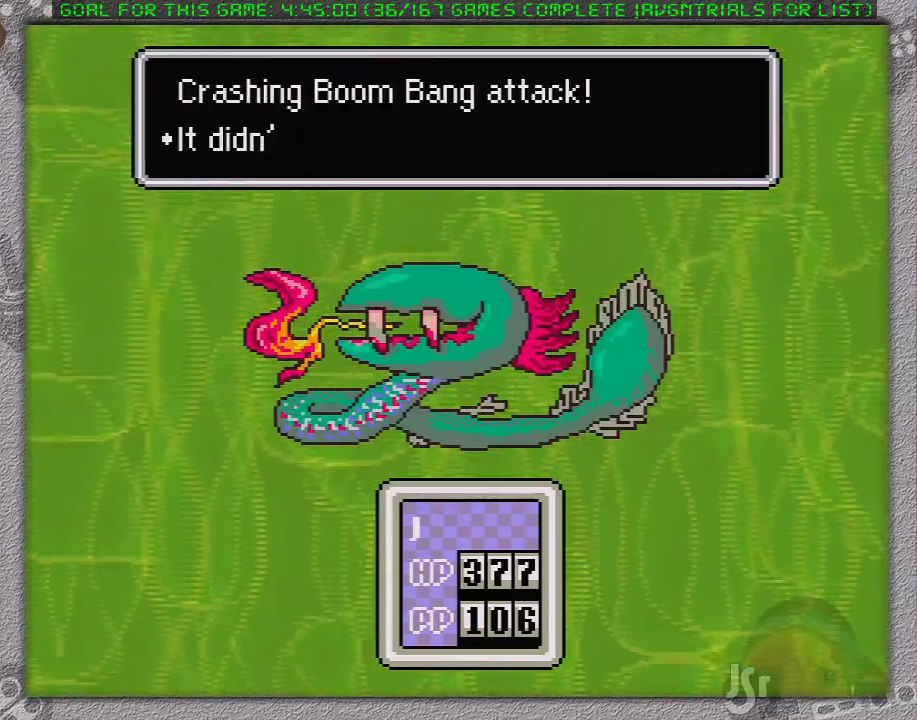
{"buttons": ["A", "L1"], "events": [[17, "L1", "up"], [50, "A", "up"], [117, "A", "down"], [117, "L1", "down"], [183, "L1", "up"], [200, "A", "up"], [267, "A", "down"], [267, "L1", "down"], [367, "A", "up"], [367, "L1", "up"], [433, "A", "down"], [450, "L1", "down"]]}
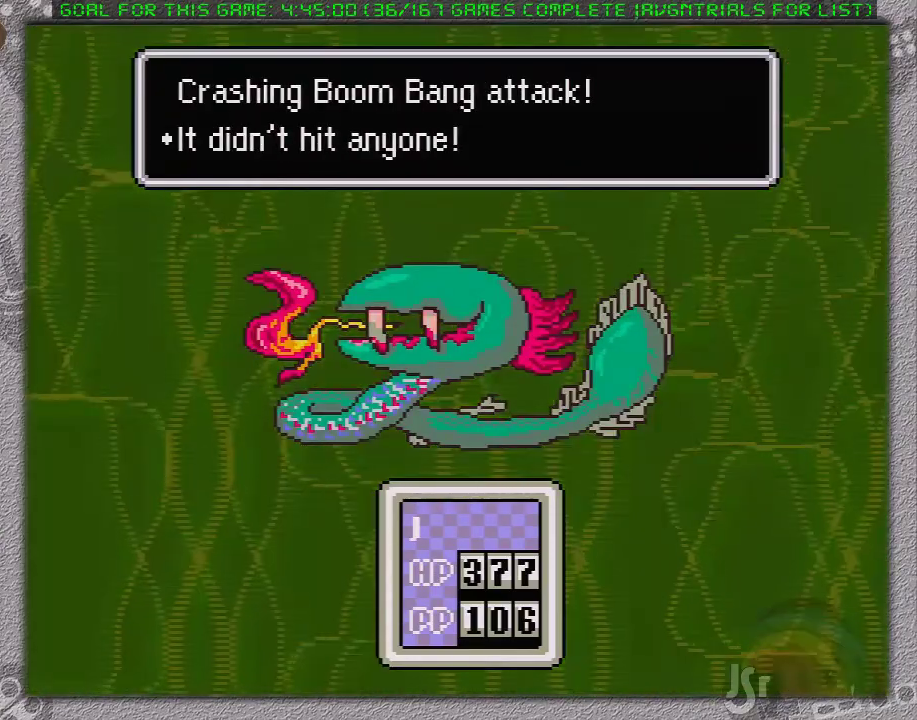
{"buttons": ["A", "L1"], "events": [[50, "A", "up"], [50, "L1", "up"], [150, "A", "down"], [200, "A", "up"], [400, "L1", "down"], [433, "A", "down"]]}
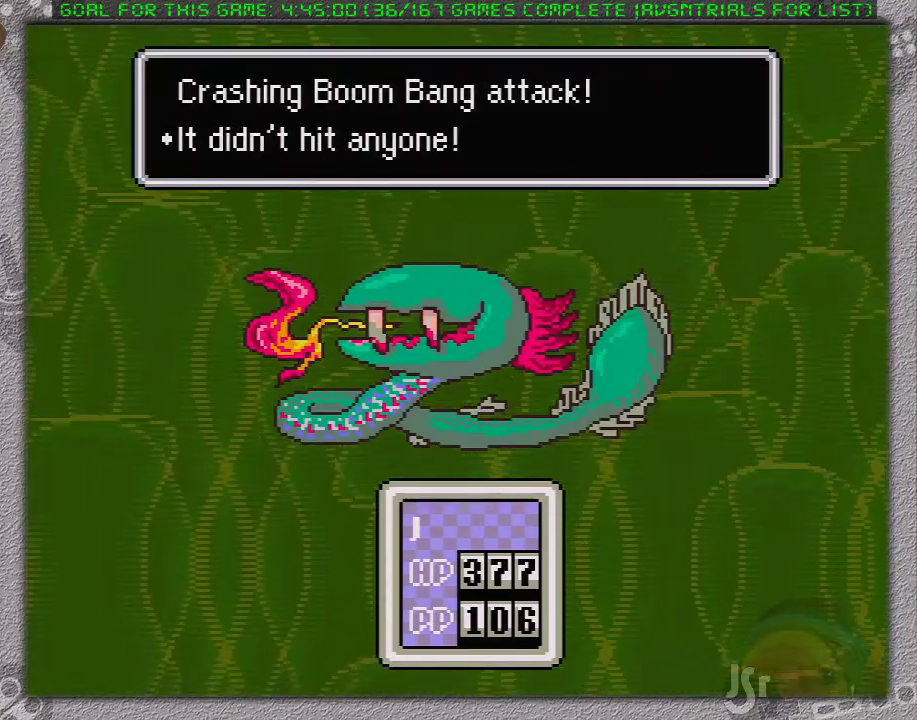
{"buttons": ["A", "L1"], "events": [[17, "A", "up"], [17, "L1", "up"], [83, "A", "down"], [117, "L1", "down"], [183, "A", "up"], [183, "L1", "up"], [267, "A", "down"], [267, "L1", "down"], [333, "A", "up"], [367, "L1", "up"], [417, "A", "down"], [417, "L1", "down"]]}
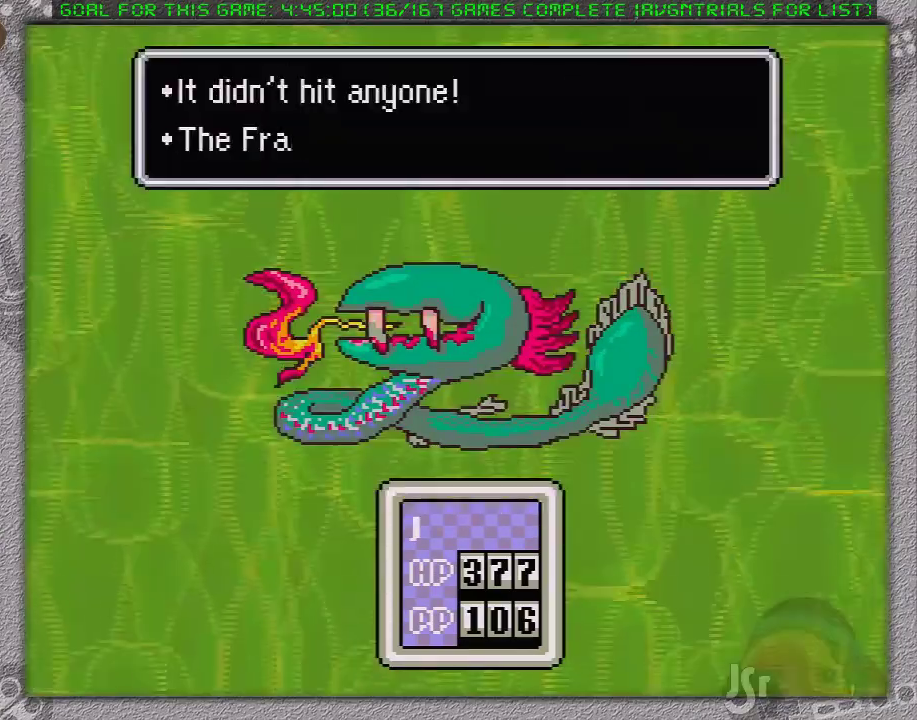
{"buttons": ["L1"], "events": [[33, "A", "up"], [33, "L1", "up"], [50, "A", "down"], [117, "L1", "down"], [183, "A", "up"], [183, "L1", "up"], [233, "A", "down"], [267, "L1", "down"], [333, "A", "up"], [333, "L1", "up"], [400, "A", "down"], [433, "L1", "down"], [483, "A", "up"]]}
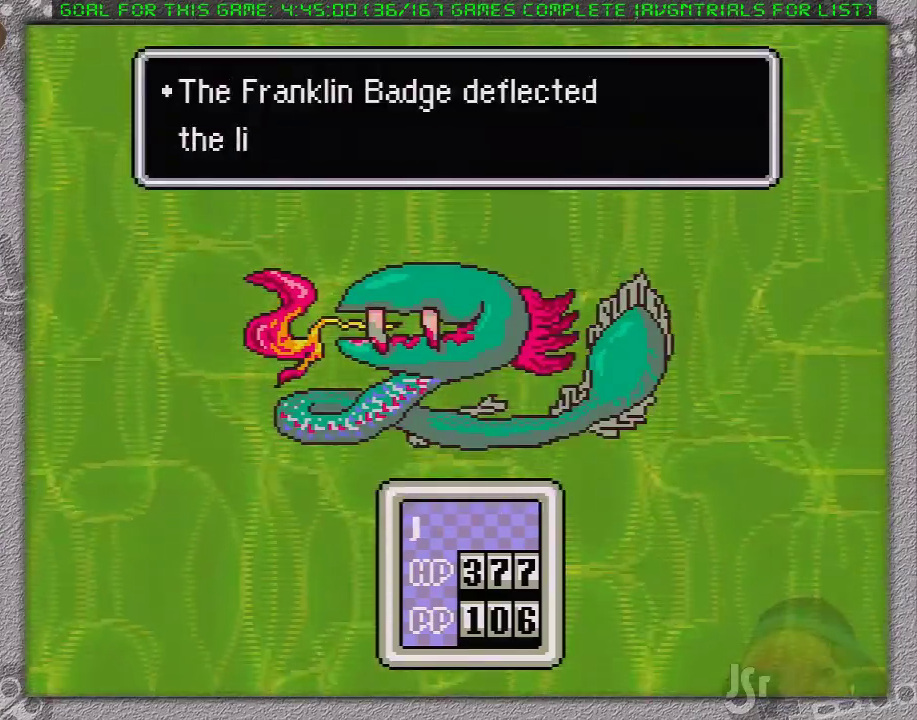
{"buttons": ["A"], "events": [[17, "A", "down"], [17, "L1", "up"], [83, "L1", "down"], [117, "A", "up"], [150, "L1", "up"], [183, "A", "down"], [217, "L1", "down"], [267, "A", "up"], [317, "L1", "up"], [333, "A", "down"], [367, "L1", "down"], [433, "A", "up"], [450, "L1", "up"], [483, "A", "down"]]}
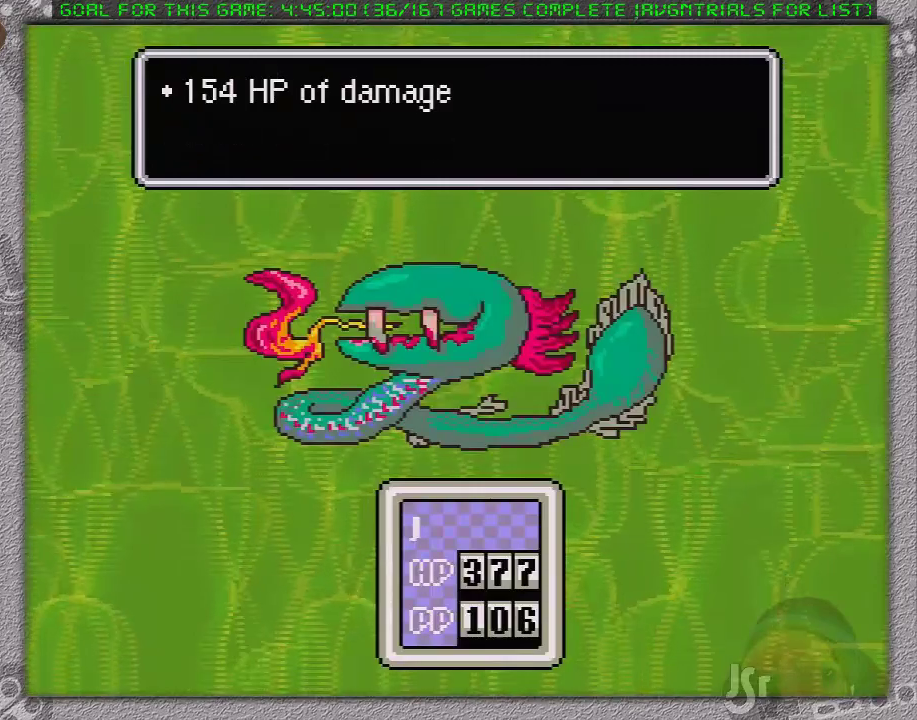
{"buttons": ["A", "L1"], "events": [[50, "L1", "down"], [83, "A", "up"], [117, "L1", "up"], [183, "A", "down"], [183, "L1", "down"], [267, "A", "up"], [267, "L1", "up"], [333, "A", "down"], [333, "L1", "down"], [417, "A", "up"], [417, "L1", "up"], [483, "A", "down"], [483, "L1", "down"]]}